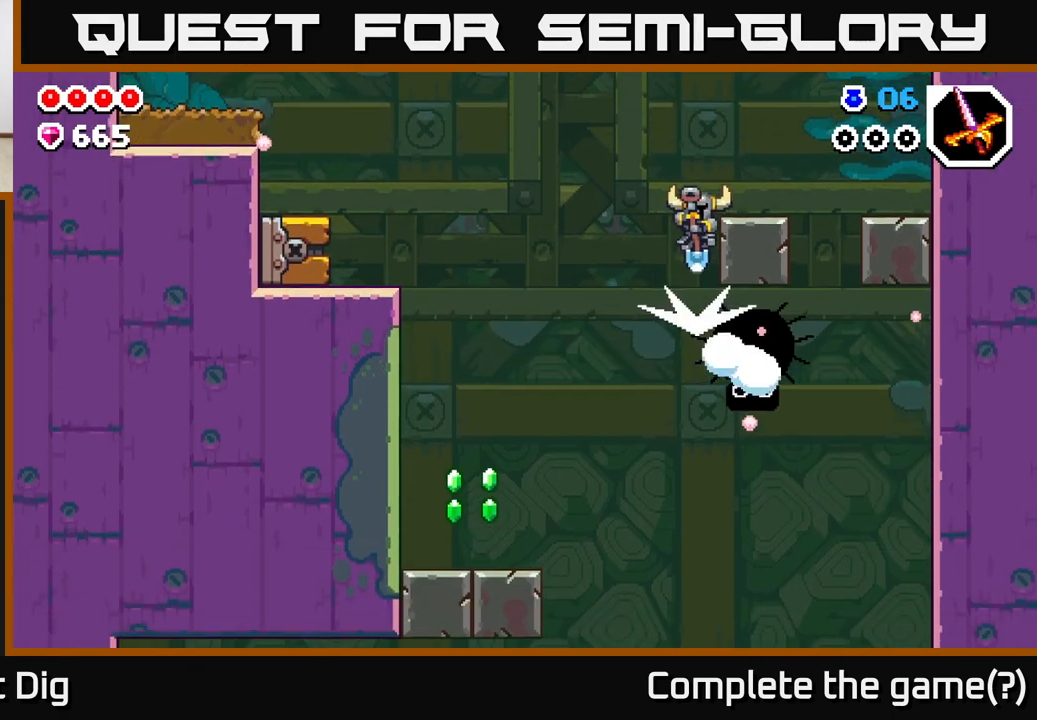
Gameplay with a controller (Xbox layout); each line is a JSON object with the inputs held at the frame after it. "events" lists button and stick changes between this image and that frame as [ms after this image, input, new state], when the widget could be followed in between.
{"buttons": [], "left_stick": "left", "right_stick": "center", "events": [[33, "left_stick", "down-left"], [150, "left_stick", "left"], [283, "A", "up"]]}
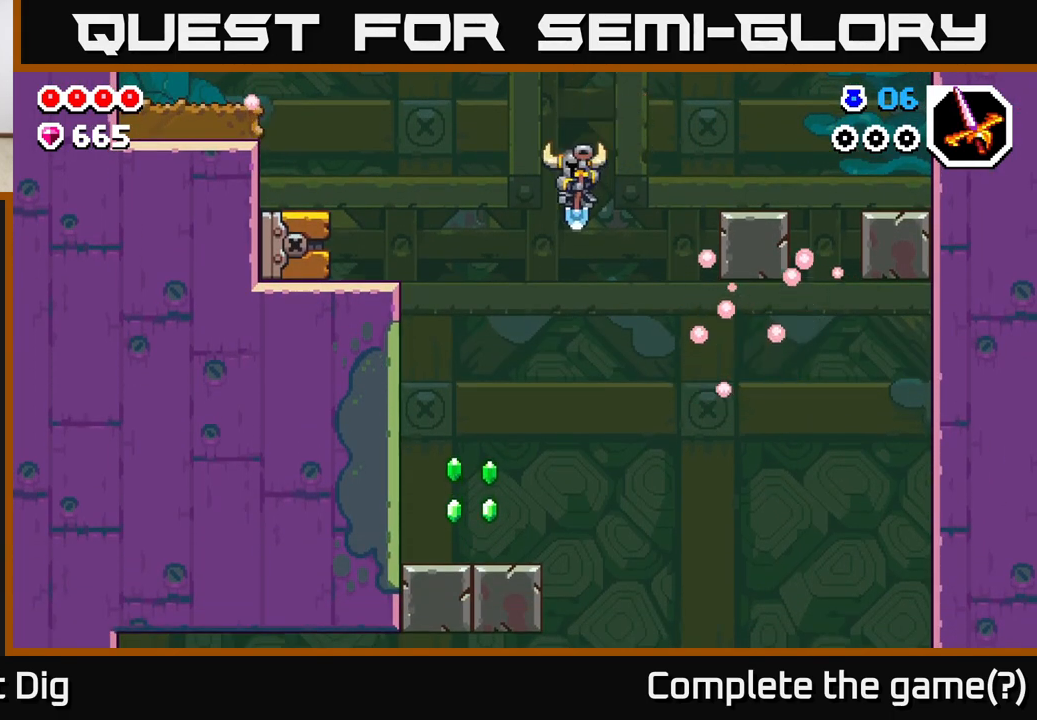
{"buttons": [], "left_stick": "right", "right_stick": "center", "events": [[100, "X", "down"], [133, "X", "up"], [467, "left_stick", "right"]]}
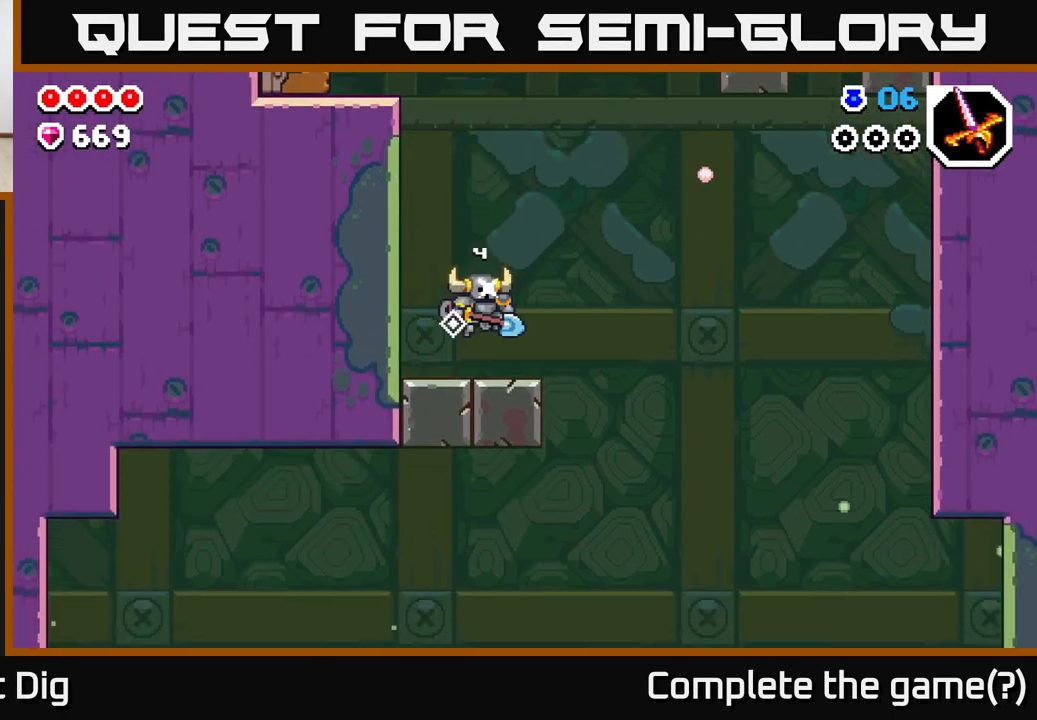
{"buttons": [], "left_stick": "right", "right_stick": "center", "events": [[233, "A", "down"], [383, "A", "up"]]}
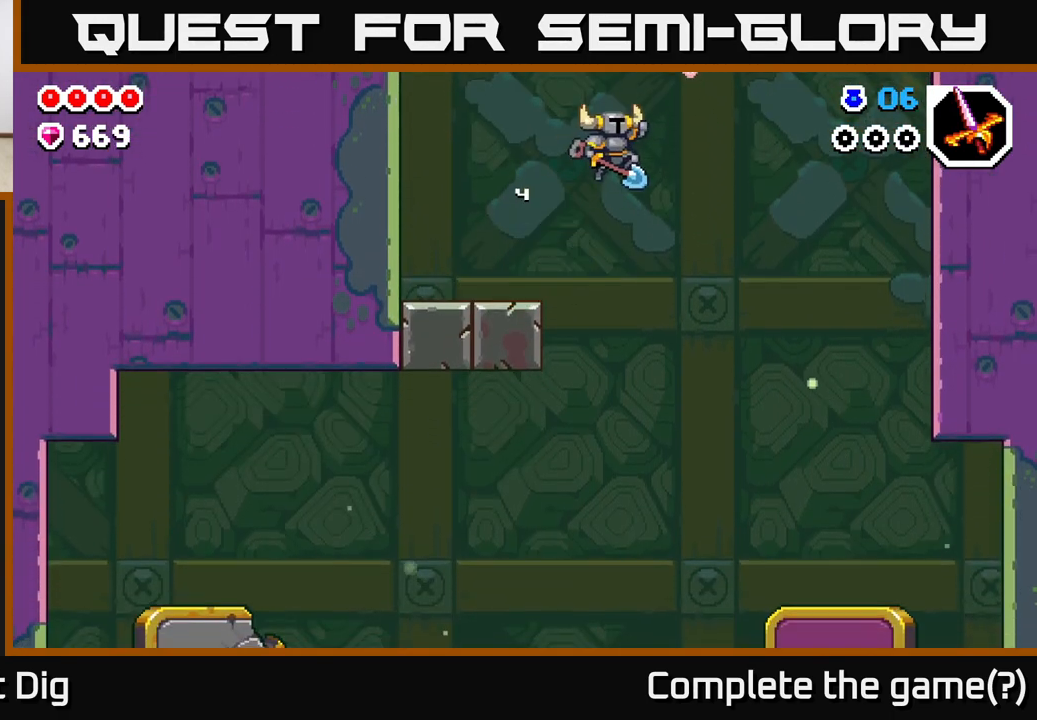
{"buttons": [], "left_stick": "down-left", "right_stick": "center", "events": [[383, "left_stick", "down-left"]]}
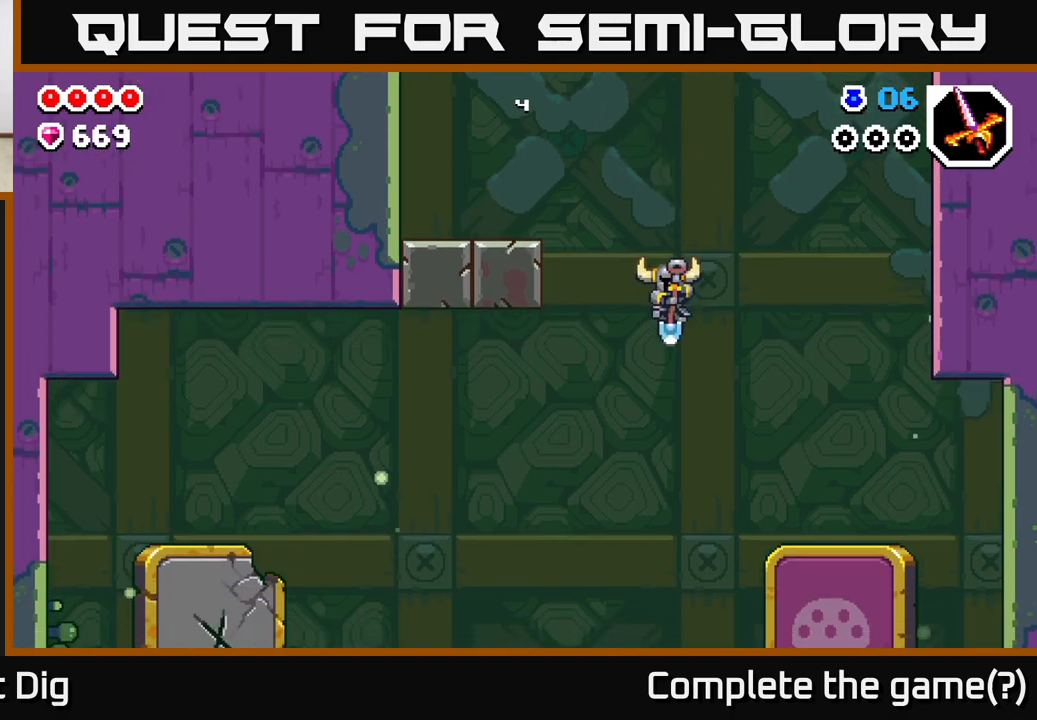
{"buttons": [], "left_stick": "center", "right_stick": "center", "events": [[33, "left_stick", "left"], [283, "left_stick", "down"], [333, "left_stick", "down-right"], [417, "X", "down"], [433, "left_stick", "center"], [483, "X", "up"]]}
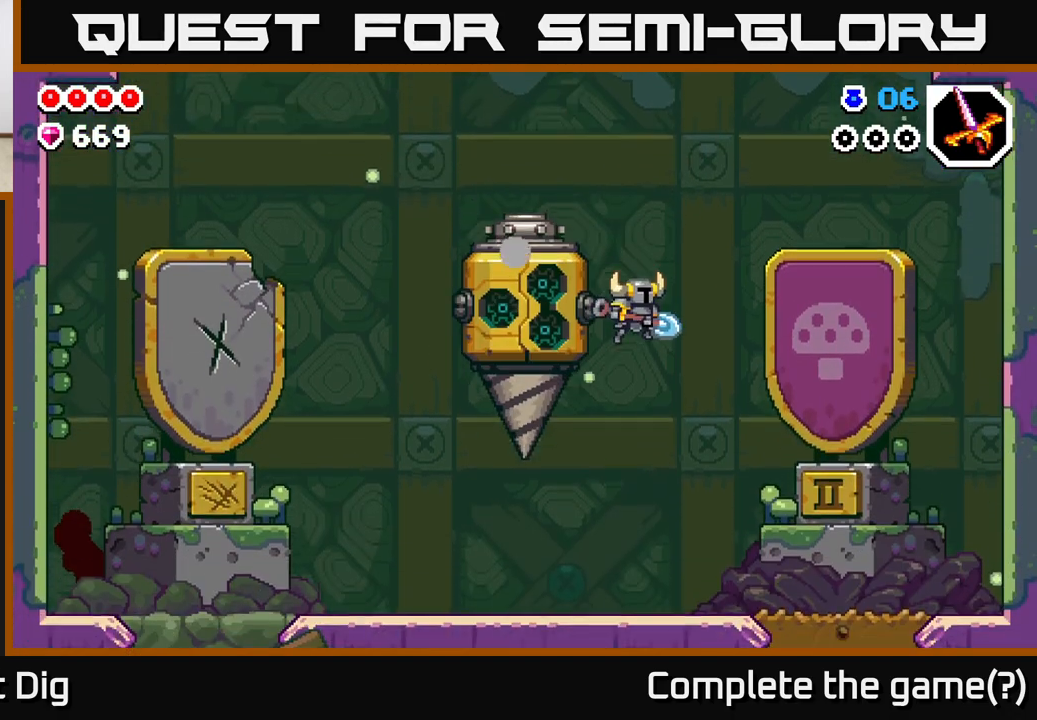
{"buttons": [], "left_stick": "center", "right_stick": "center", "events": [[250, "left_stick", "left"], [383, "left_stick", "center"]]}
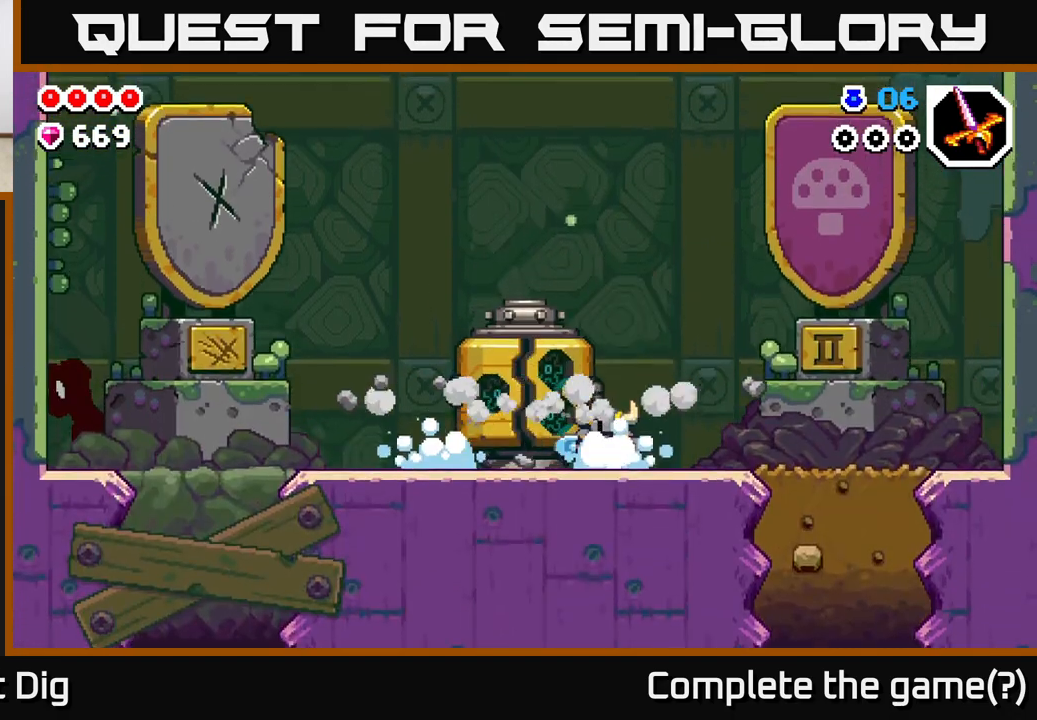
{"buttons": [], "left_stick": "center", "right_stick": "center", "events": []}
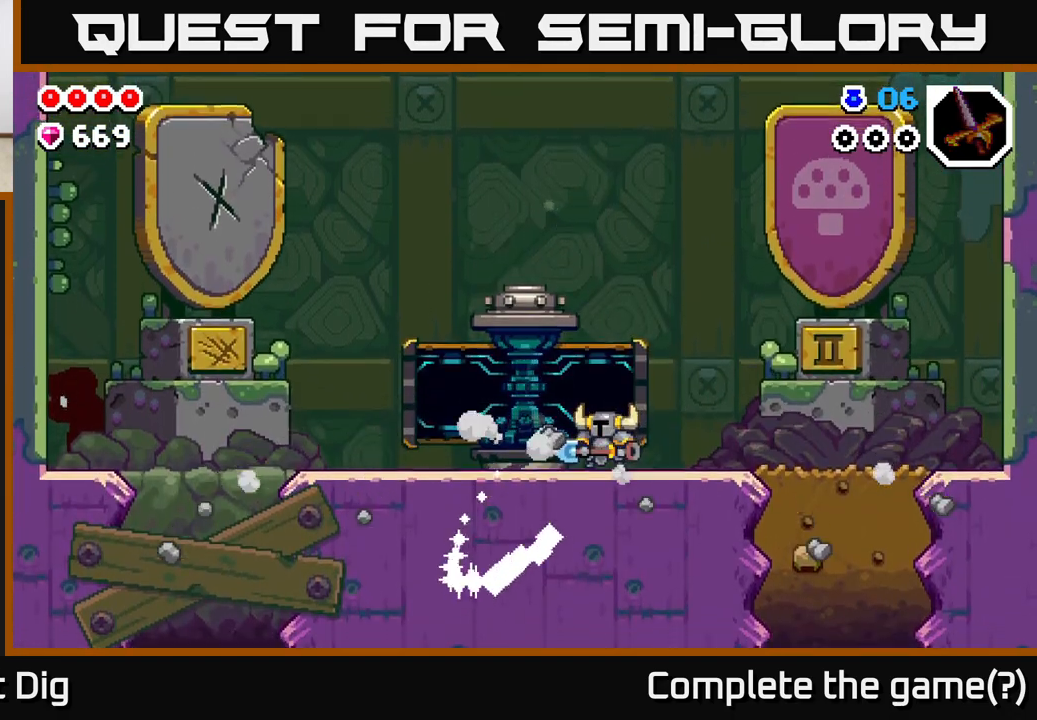
{"buttons": [], "left_stick": "center", "right_stick": "center", "events": []}
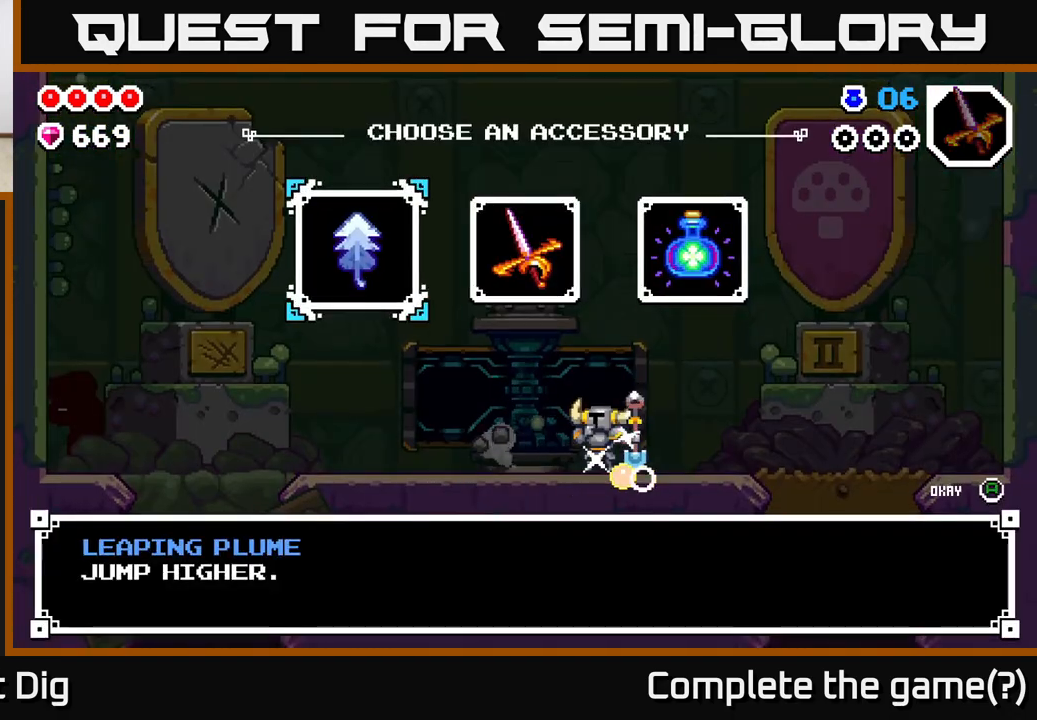
{"buttons": [], "left_stick": "center", "right_stick": "center", "events": [[267, "left_stick", "right"], [433, "left_stick", "center"]]}
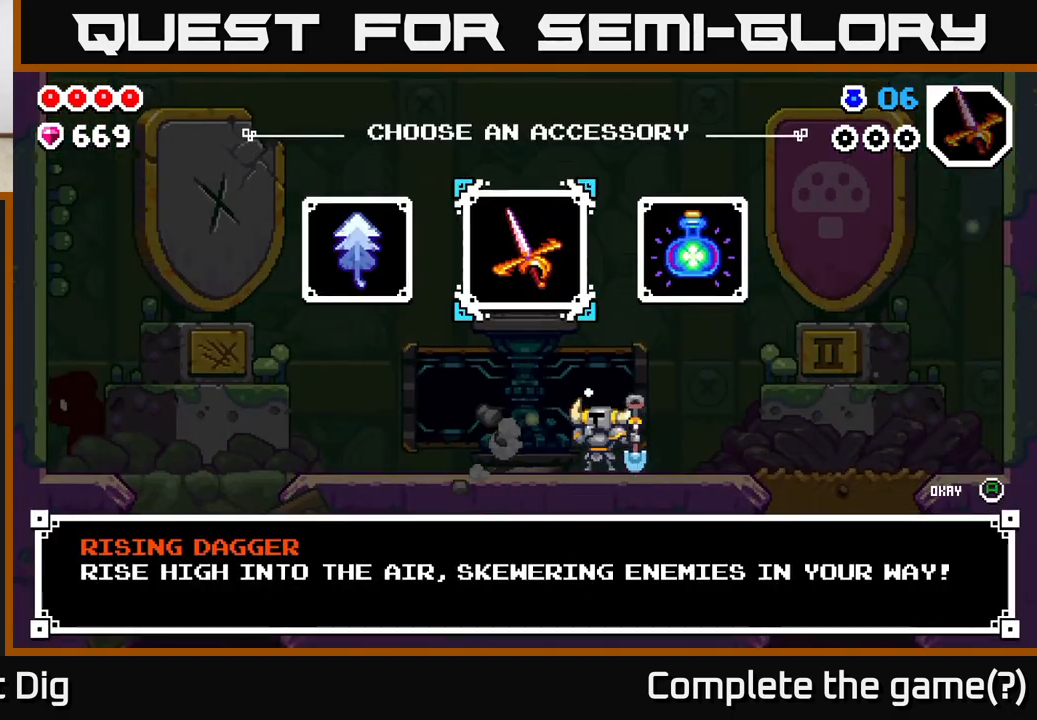
{"buttons": [], "left_stick": "center", "right_stick": "center", "events": [[17, "left_stick", "left"], [217, "left_stick", "center"]]}
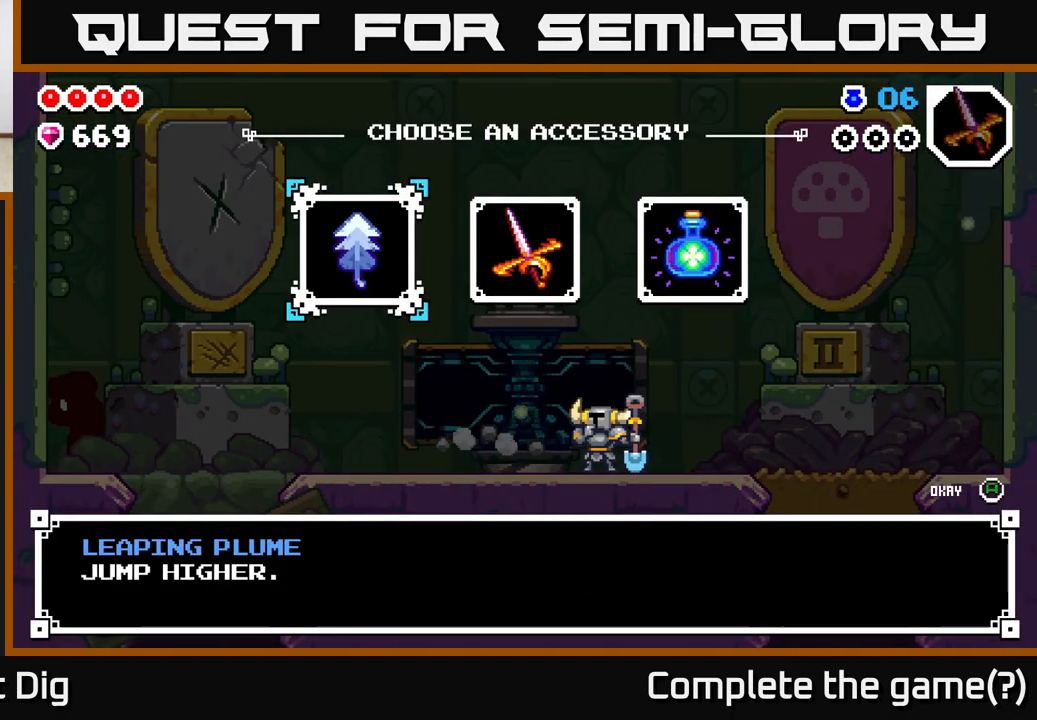
{"buttons": [], "left_stick": "center", "right_stick": "center", "events": [[317, "left_stick", "right"], [467, "left_stick", "center"]]}
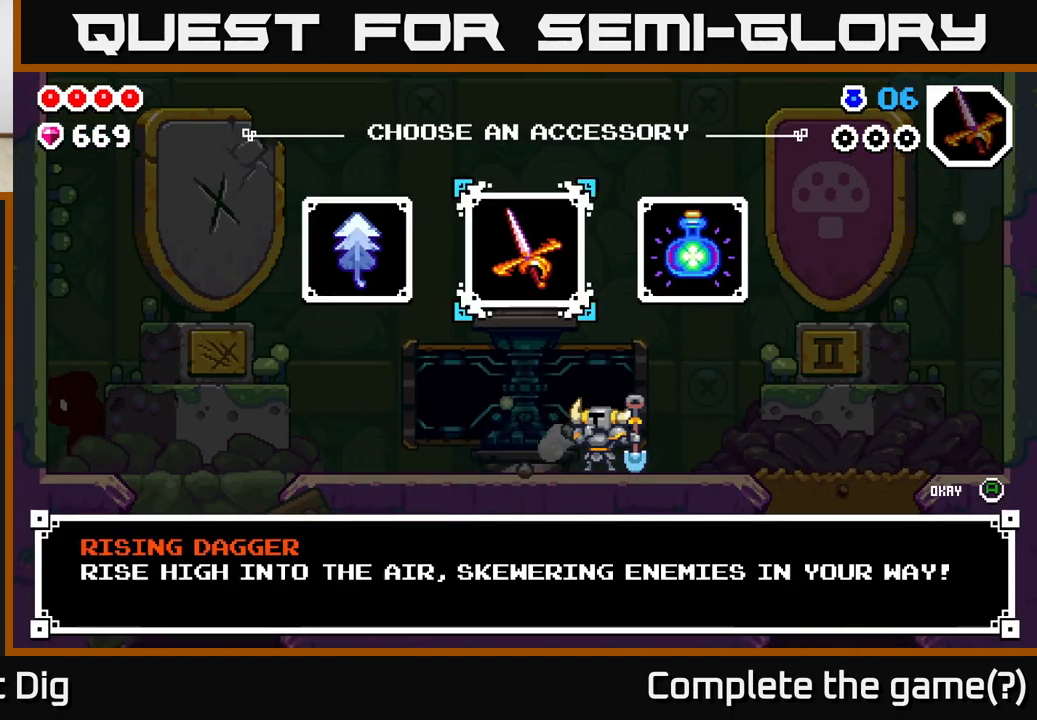
{"buttons": [], "left_stick": "center", "right_stick": "center", "events": [[50, "left_stick", "right"], [217, "left_stick", "center"], [333, "left_stick", "left"], [500, "left_stick", "center"]]}
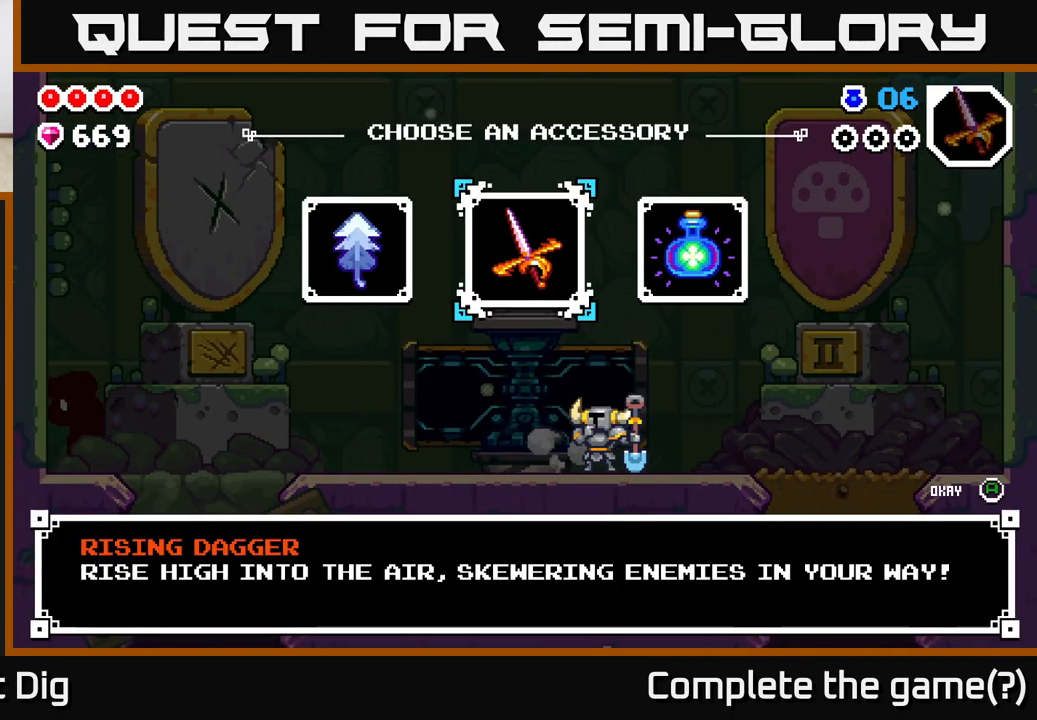
{"buttons": [], "left_stick": "center", "right_stick": "center", "events": [[117, "left_stick", "left"], [267, "left_stick", "center"], [333, "A", "down"], [433, "A", "up"]]}
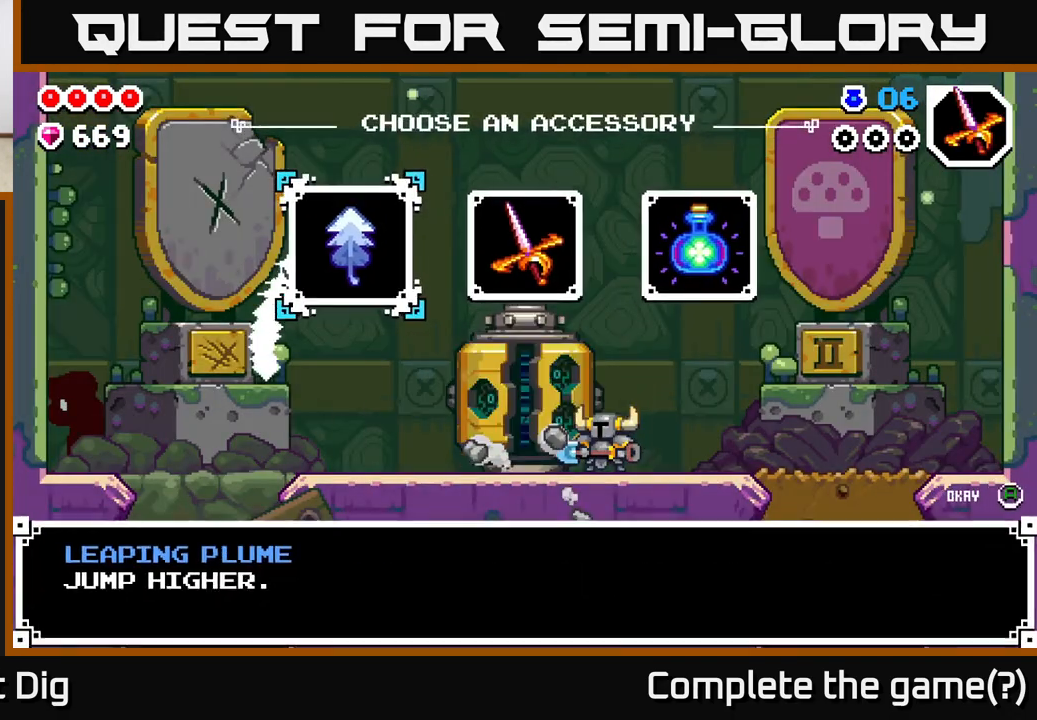
{"buttons": [], "left_stick": "right", "right_stick": "center", "events": [[217, "left_stick", "right"]]}
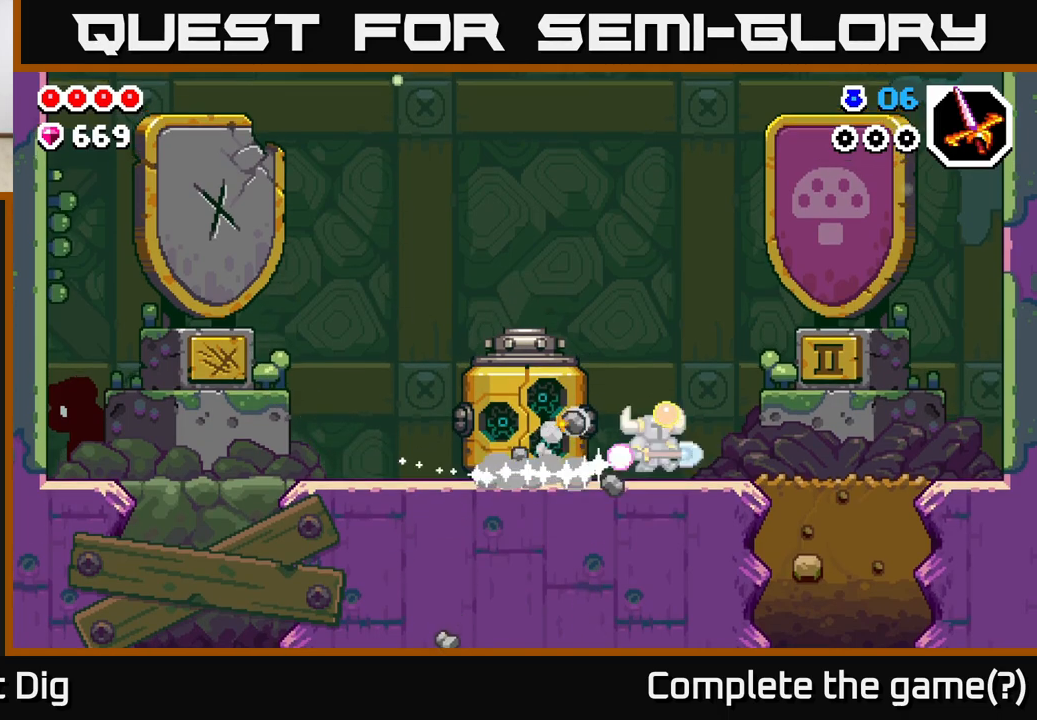
{"buttons": [], "left_stick": "left", "right_stick": "center", "events": [[50, "left_stick", "center"], [117, "left_stick", "left"], [233, "left_stick", "center"], [283, "left_stick", "right"], [450, "left_stick", "left"]]}
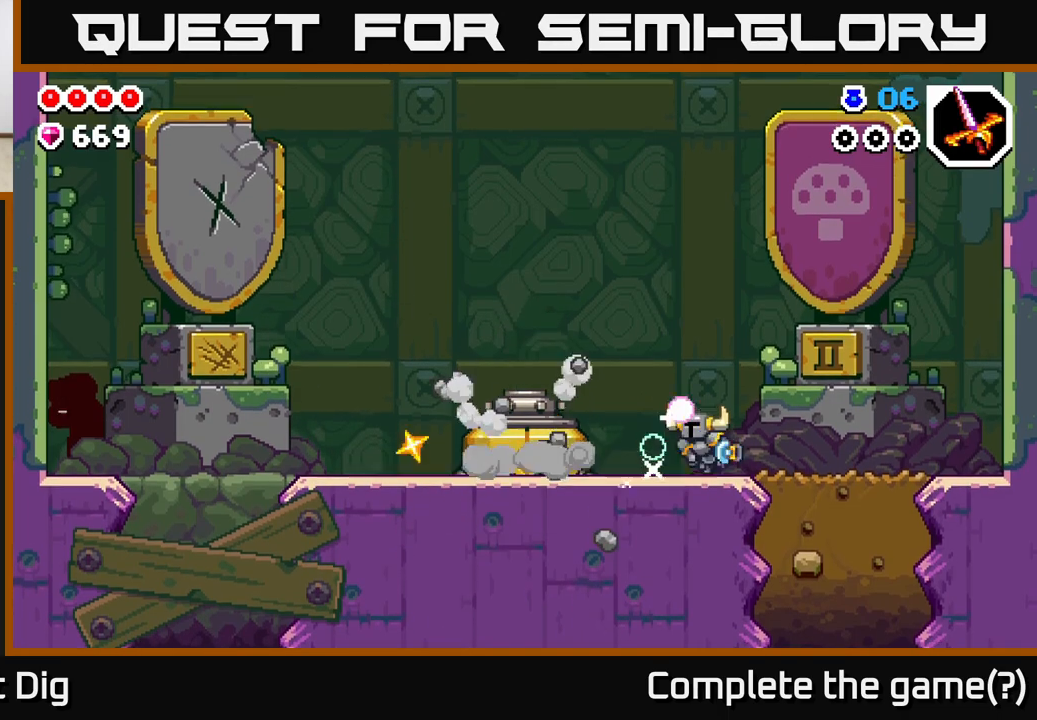
{"buttons": ["A"], "left_stick": "left", "right_stick": "center", "events": [[250, "A", "down"]]}
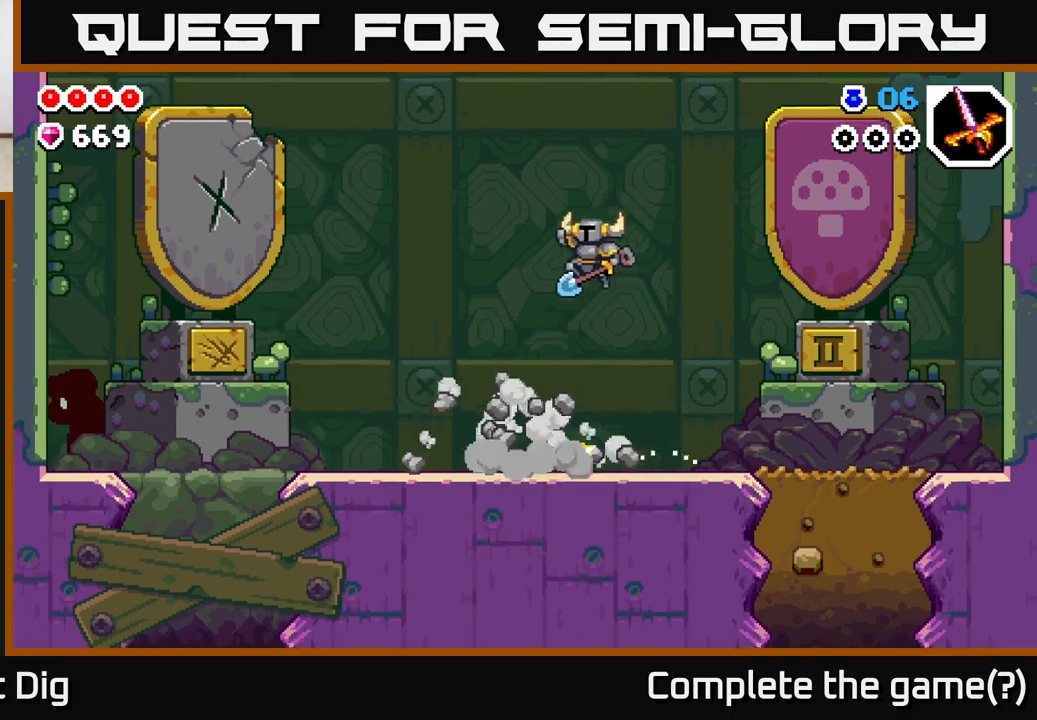
{"buttons": [], "left_stick": "center", "right_stick": "center", "events": [[317, "A", "up"], [450, "left_stick", "center"]]}
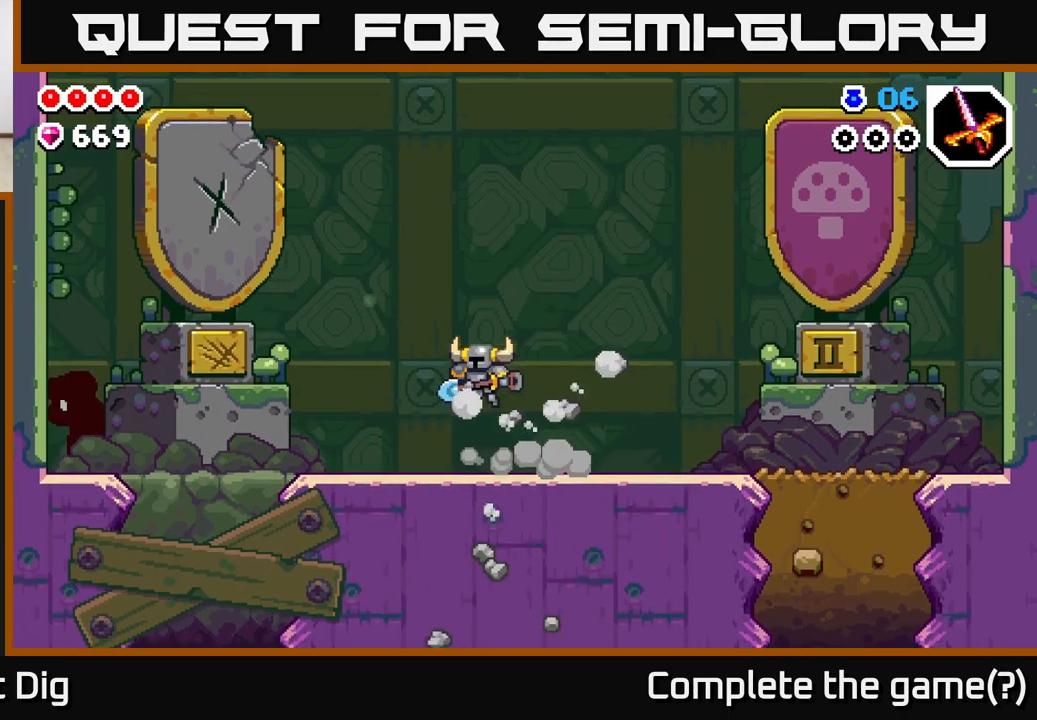
{"buttons": ["A"], "left_stick": "right", "right_stick": "center", "events": [[100, "left_stick", "right"], [150, "A", "down"]]}
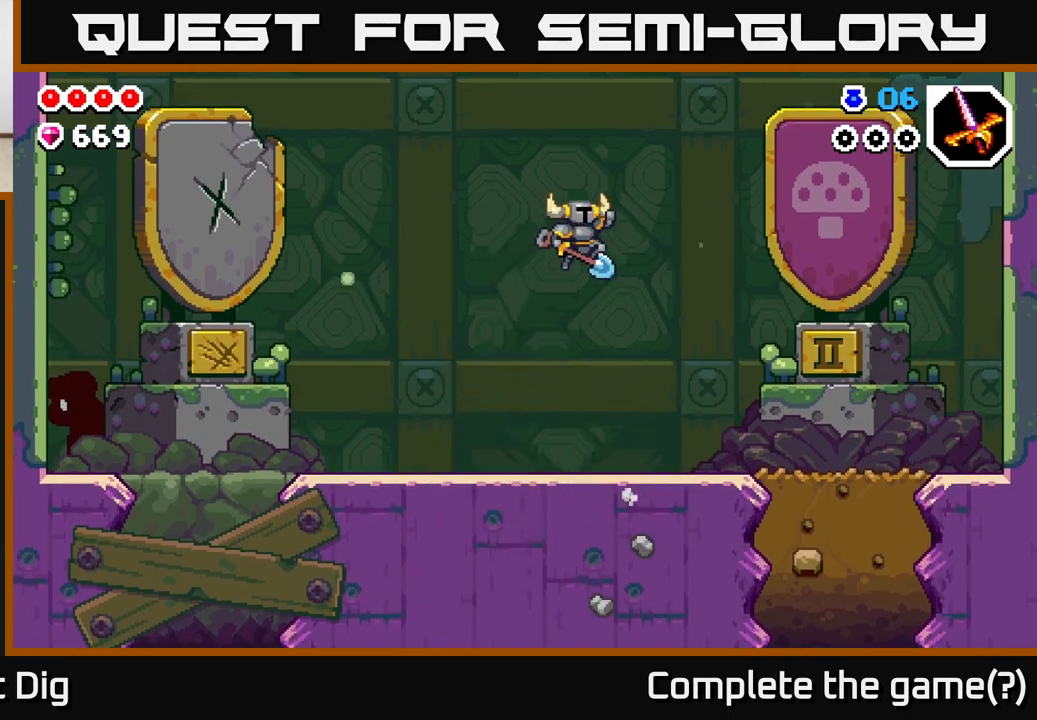
{"buttons": [], "left_stick": "right", "right_stick": "center", "events": [[183, "A", "up"]]}
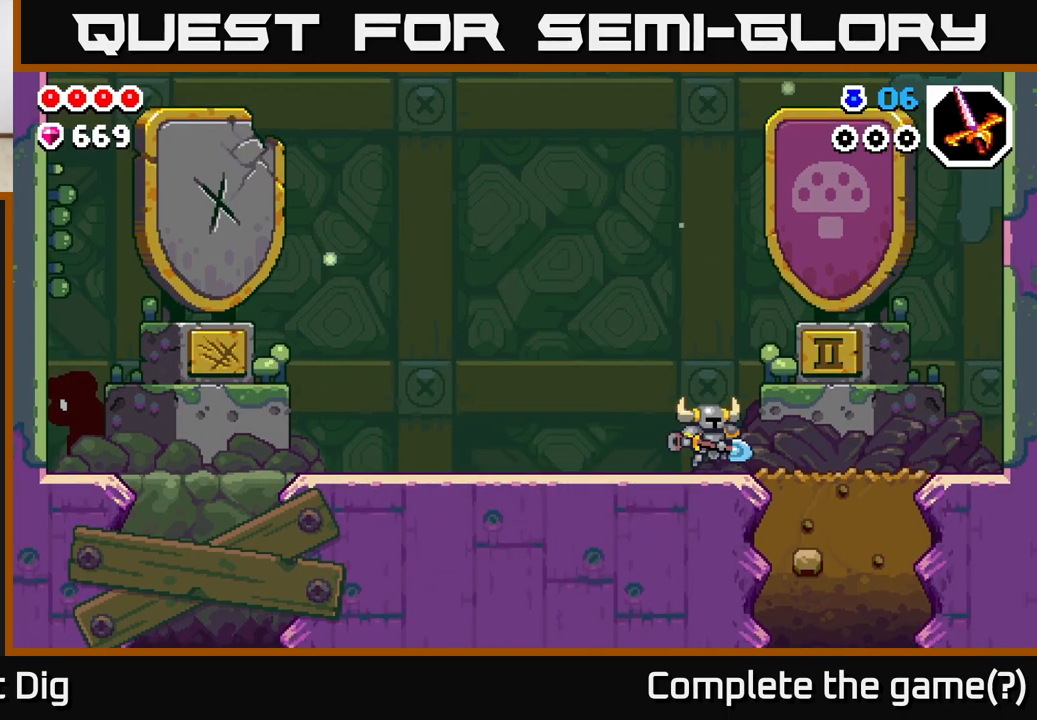
{"buttons": ["A"], "left_stick": "left", "right_stick": "center", "events": [[50, "left_stick", "left"], [67, "A", "down"]]}
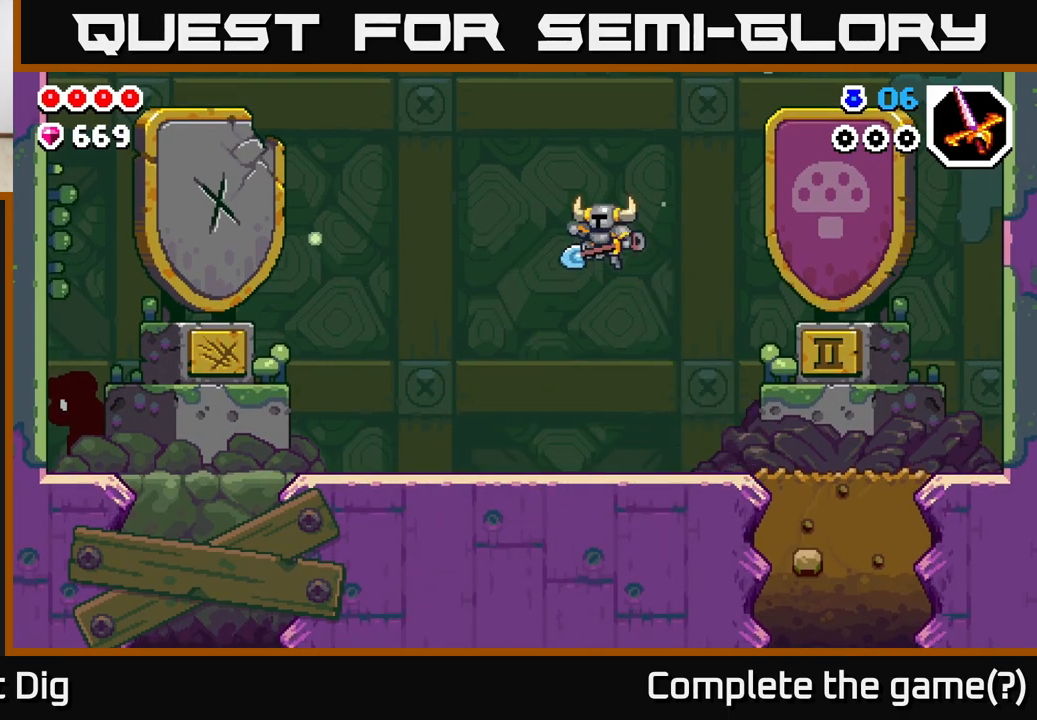
{"buttons": ["A"], "left_stick": "right", "right_stick": "center", "events": [[133, "A", "up"], [183, "left_stick", "center"], [250, "left_stick", "right"], [467, "A", "down"]]}
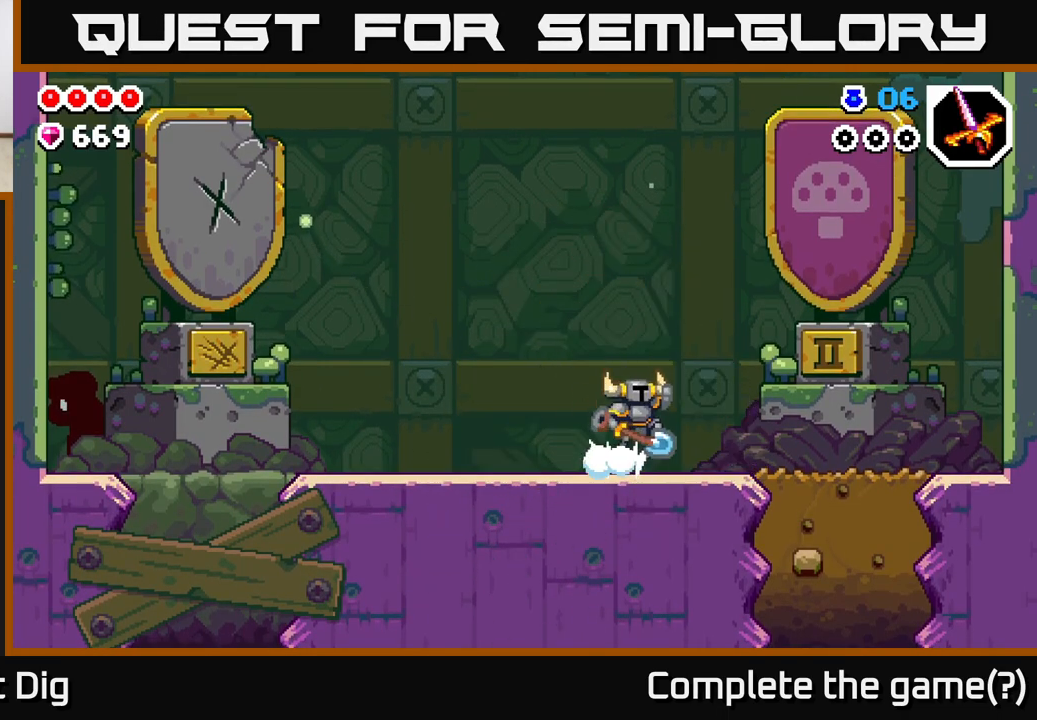
{"buttons": [], "left_stick": "right", "right_stick": "center", "events": [[467, "A", "up"]]}
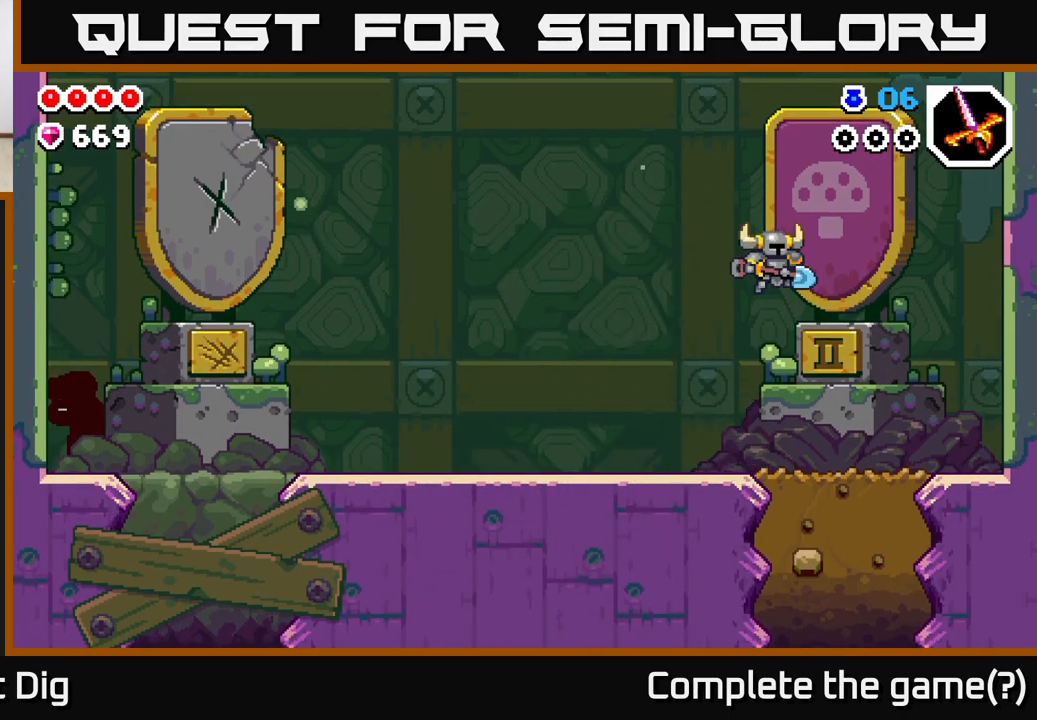
{"buttons": [], "left_stick": "down", "right_stick": "center", "events": [[250, "left_stick", "down"], [417, "X", "down"], [500, "X", "up"]]}
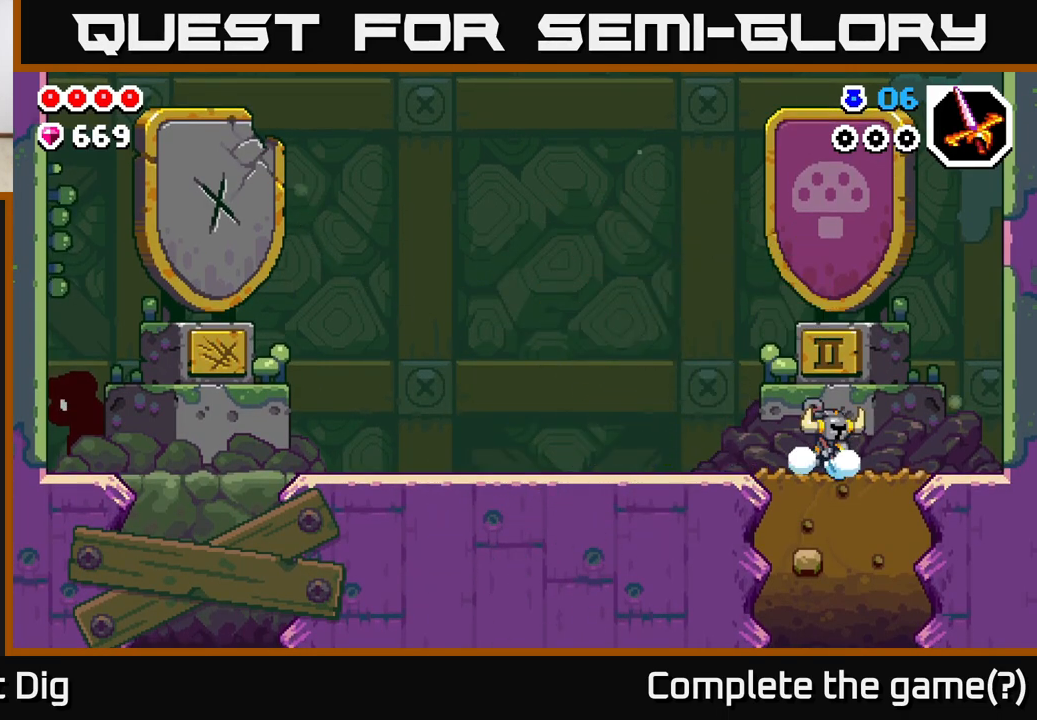
{"buttons": ["X"], "left_stick": "down", "right_stick": "center", "events": [[100, "X", "down"], [200, "X", "up"], [283, "X", "down"], [367, "X", "up"], [467, "X", "down"]]}
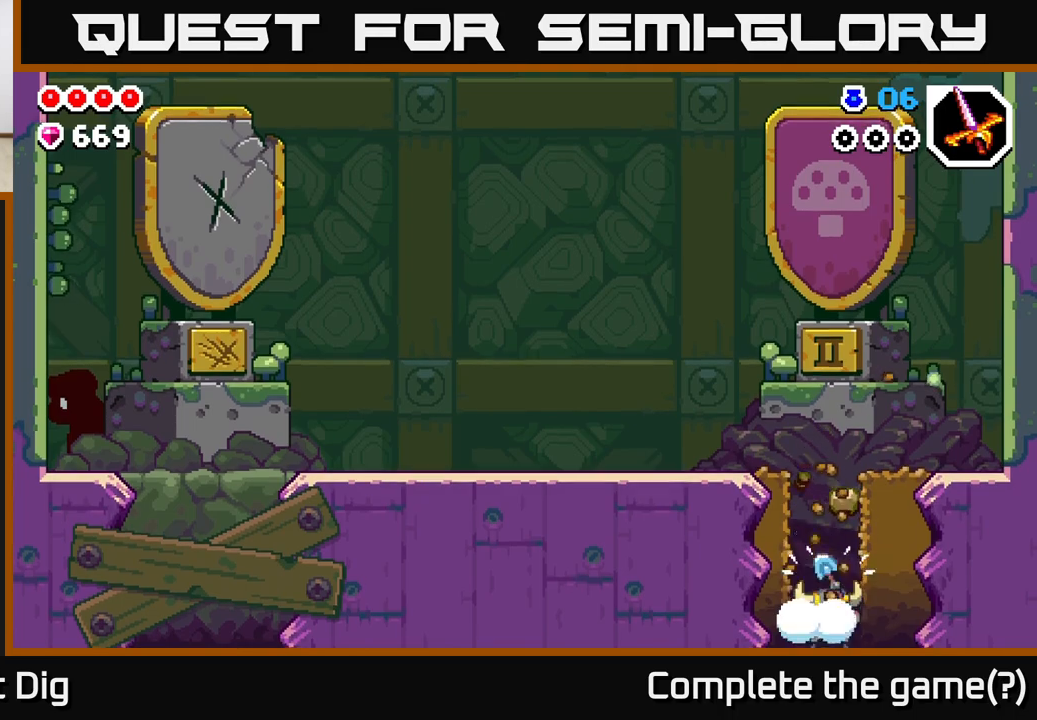
{"buttons": [], "left_stick": "down", "right_stick": "center", "events": [[33, "X", "up"], [117, "X", "down"], [233, "X", "up"]]}
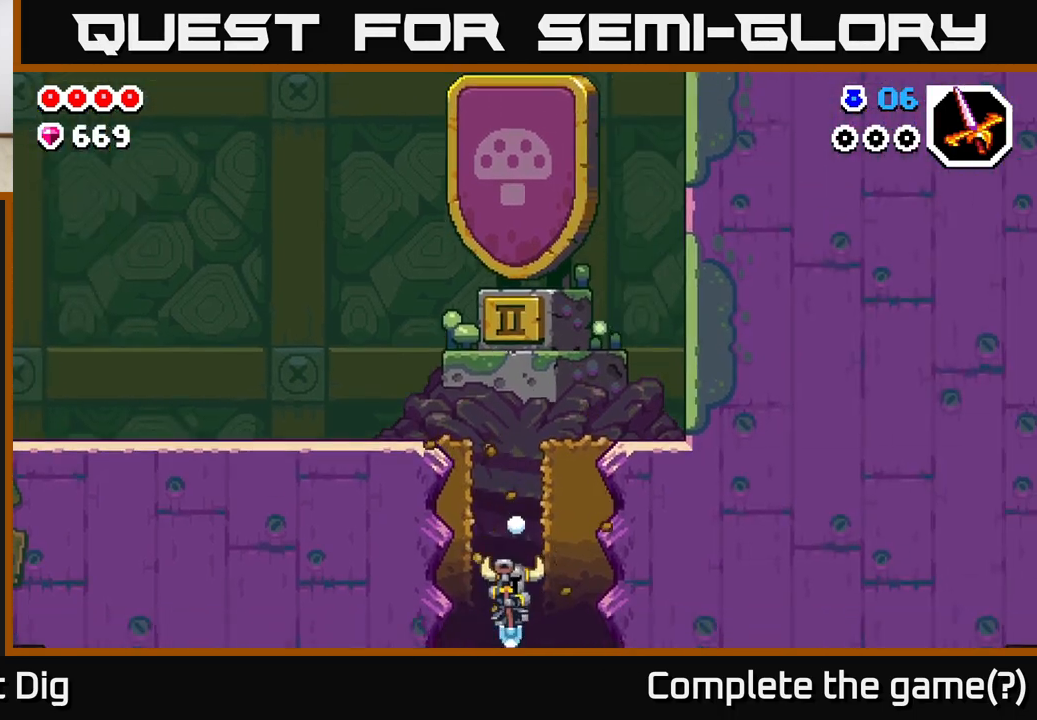
{"buttons": [], "left_stick": "center", "right_stick": "center", "events": [[33, "left_stick", "center"]]}
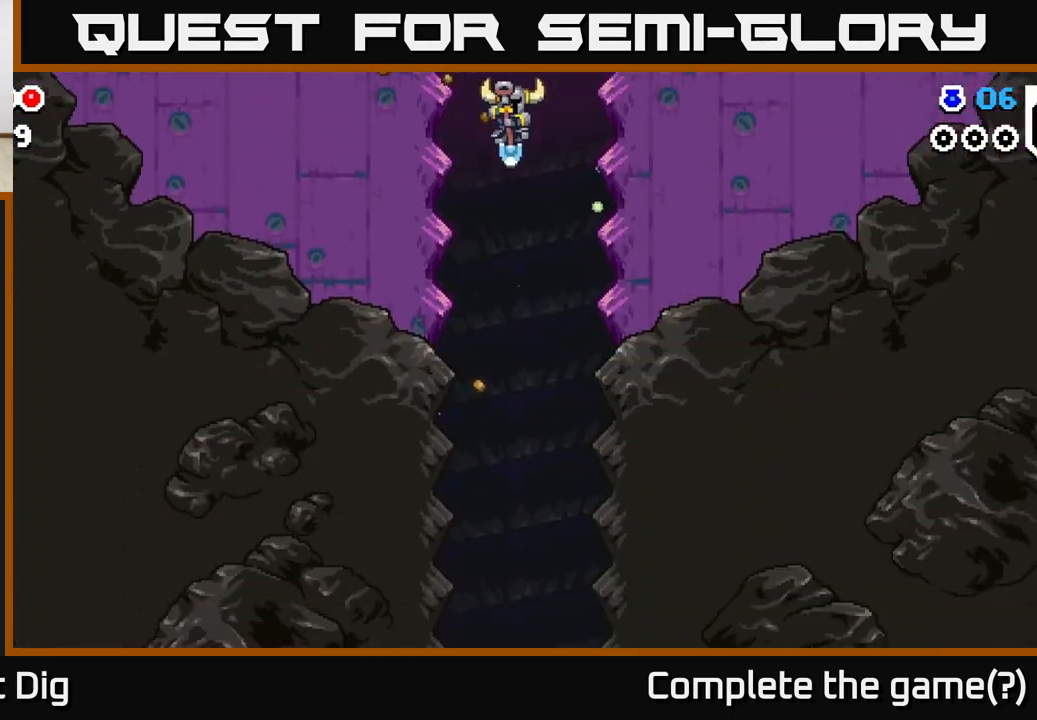
{"buttons": [], "left_stick": "center", "right_stick": "center", "events": []}
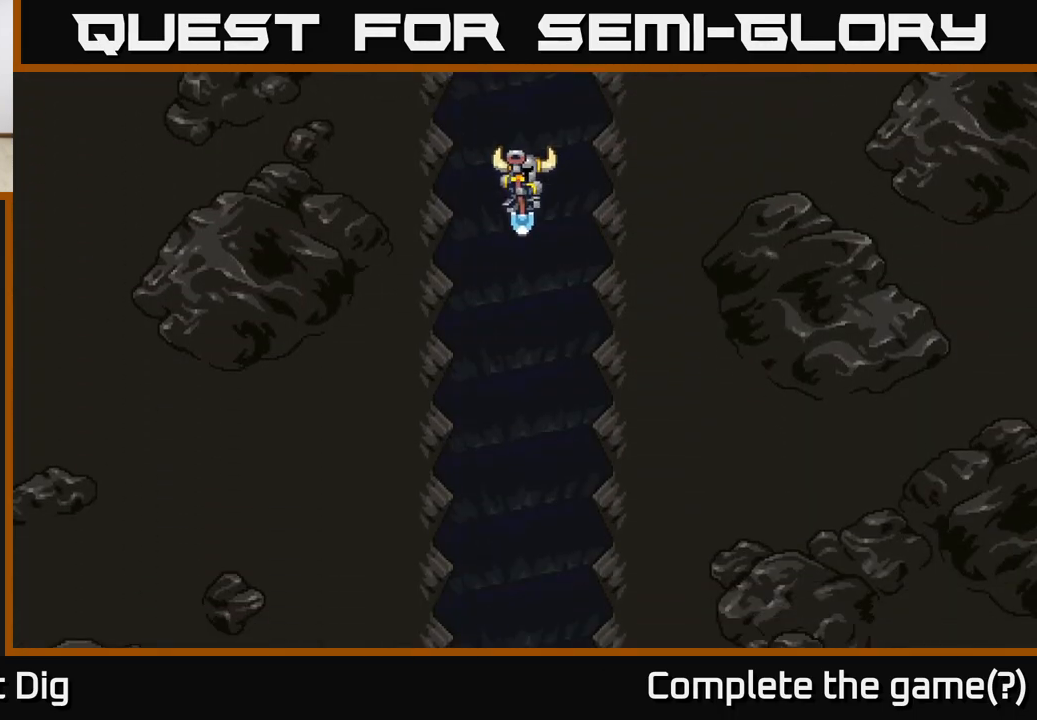
{"buttons": [], "left_stick": "center", "right_stick": "center", "events": []}
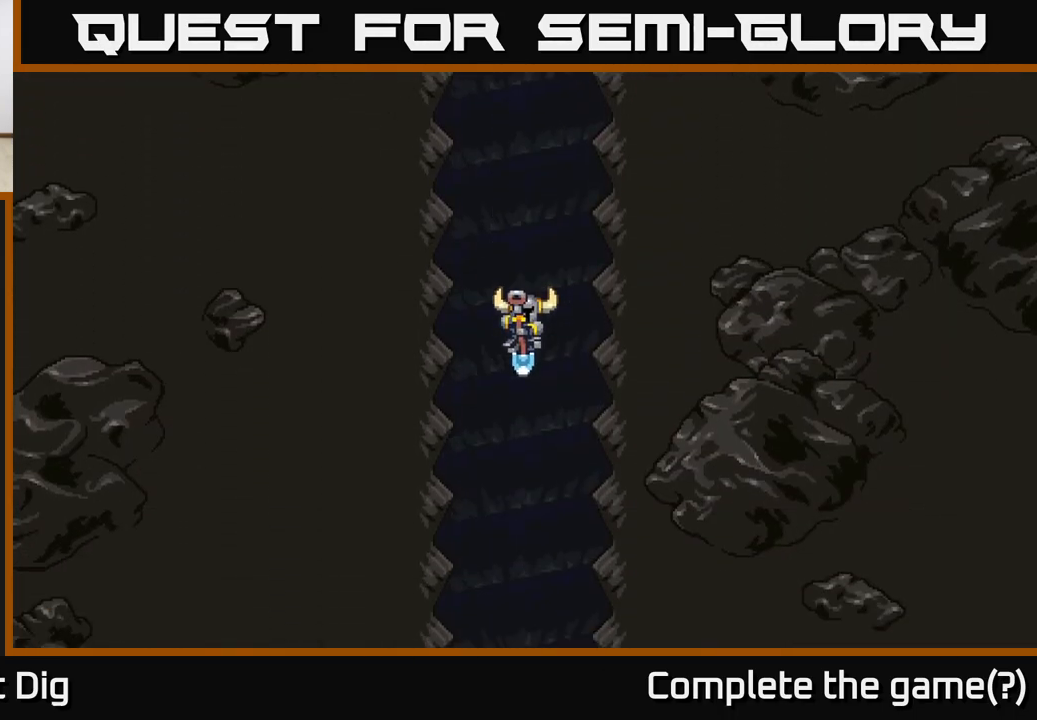
{"buttons": [], "left_stick": "center", "right_stick": "center", "events": []}
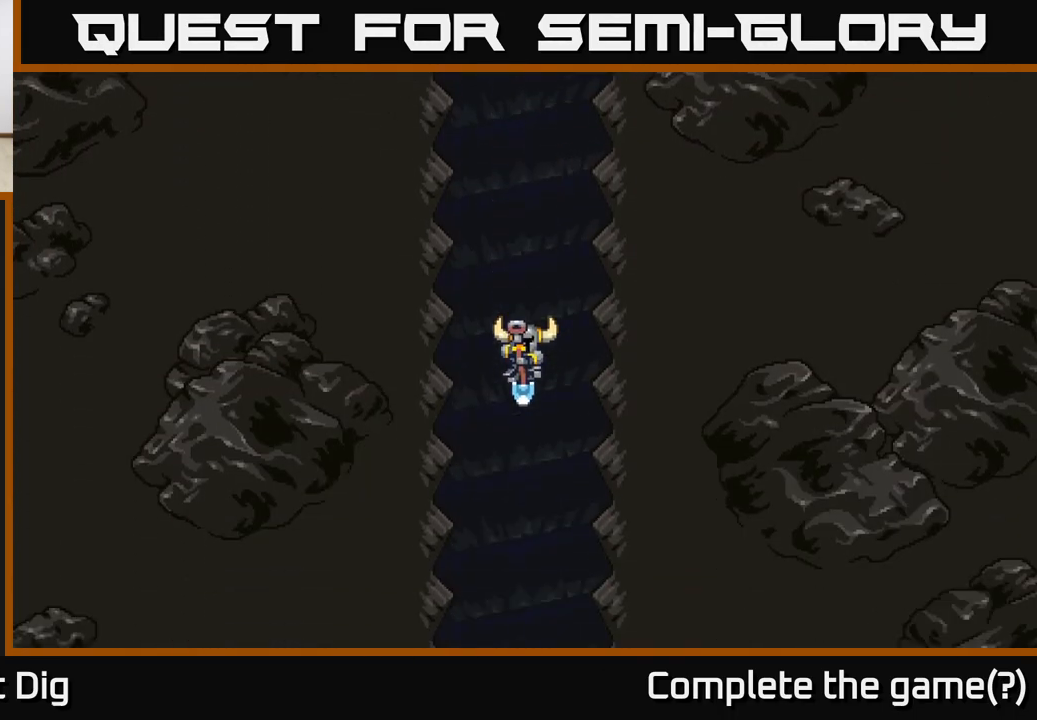
{"buttons": [], "left_stick": "center", "right_stick": "center", "events": []}